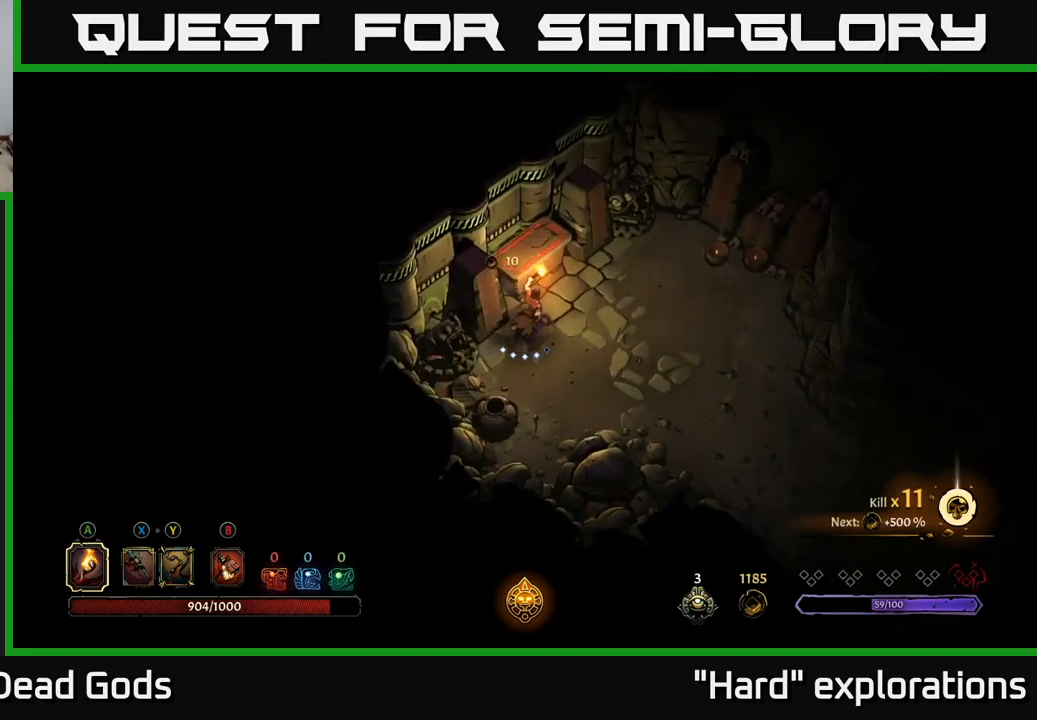
Gameplay with a controller (Xbox layout); each line is a JSON object with the inputs held at the frame after it. "events" lists button and stick changes between this image and that frame as [ms after this image, input, new state], when the widget could be followed in between.
{"buttons": [], "left_stick": "down-right", "right_stick": "center", "events": [[16, "R1", "down"], [100, "R1", "up"], [116, "left_stick", "up-right"], [183, "R1", "down"], [250, "R1", "up"], [250, "left_stick", "right"], [383, "left_stick", "down-right"]]}
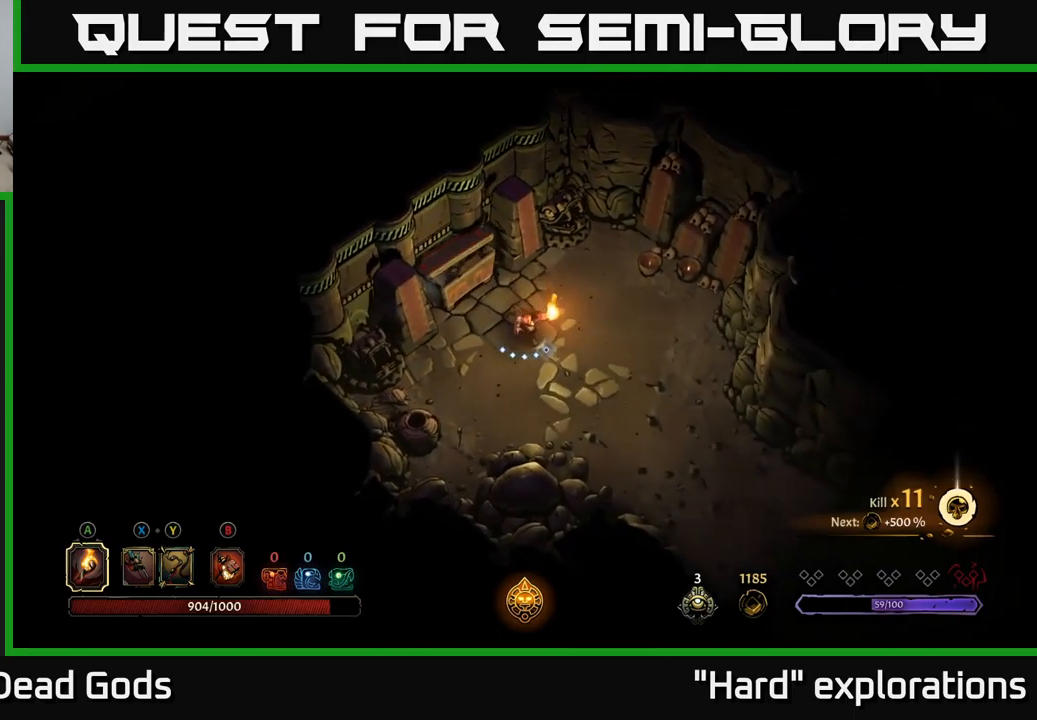
{"buttons": [], "left_stick": "center", "right_stick": "center", "events": [[100, "left_stick", "down-left"], [216, "left_stick", "up-left"], [266, "left_stick", "up-right"], [500, "left_stick", "center"]]}
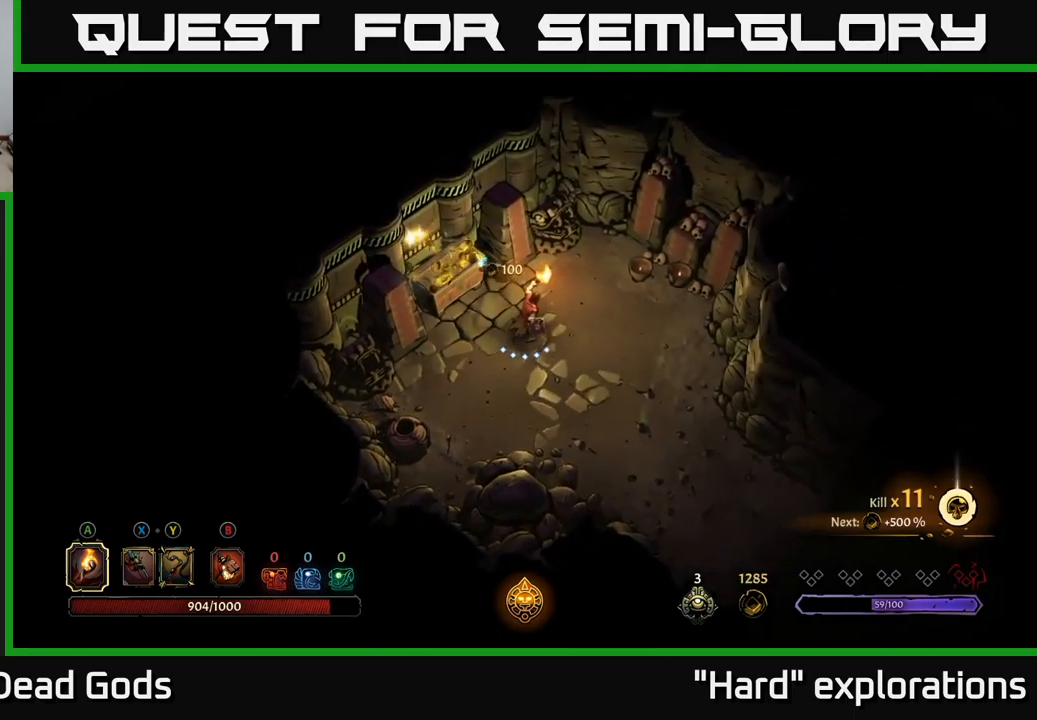
{"buttons": [], "left_stick": "right", "right_stick": "center", "events": [[83, "left_stick", "up-left"], [233, "left_stick", "left"], [416, "left_stick", "down"], [500, "left_stick", "right"]]}
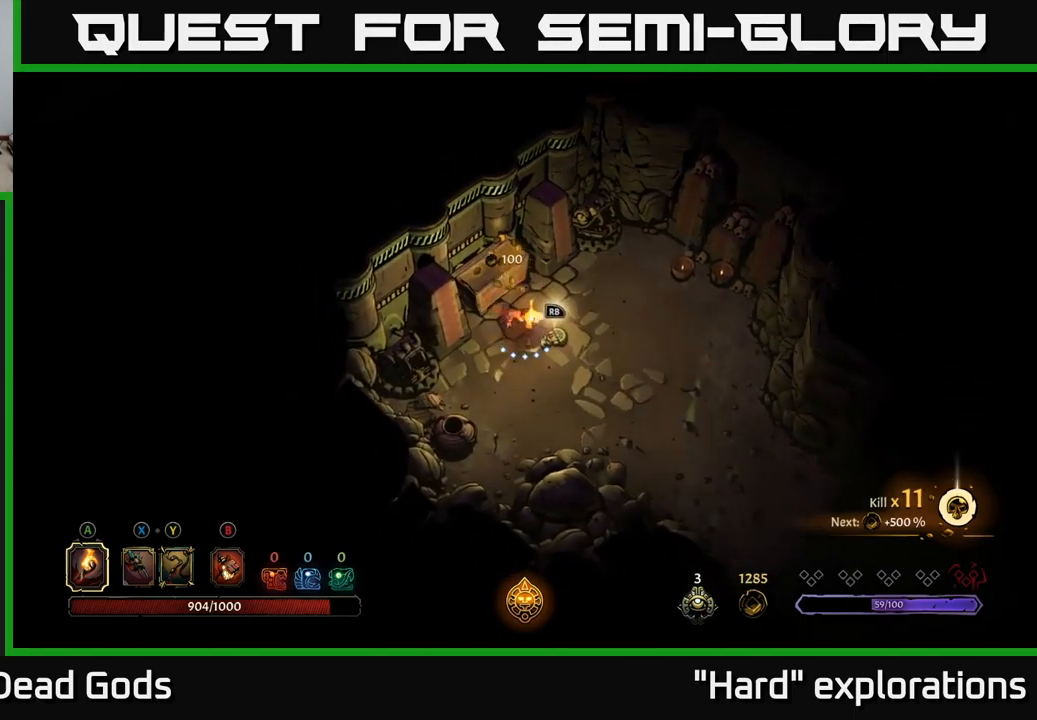
{"buttons": [], "left_stick": "center", "right_stick": "center", "events": [[100, "left_stick", "center"], [266, "R1", "down"], [350, "R1", "up"]]}
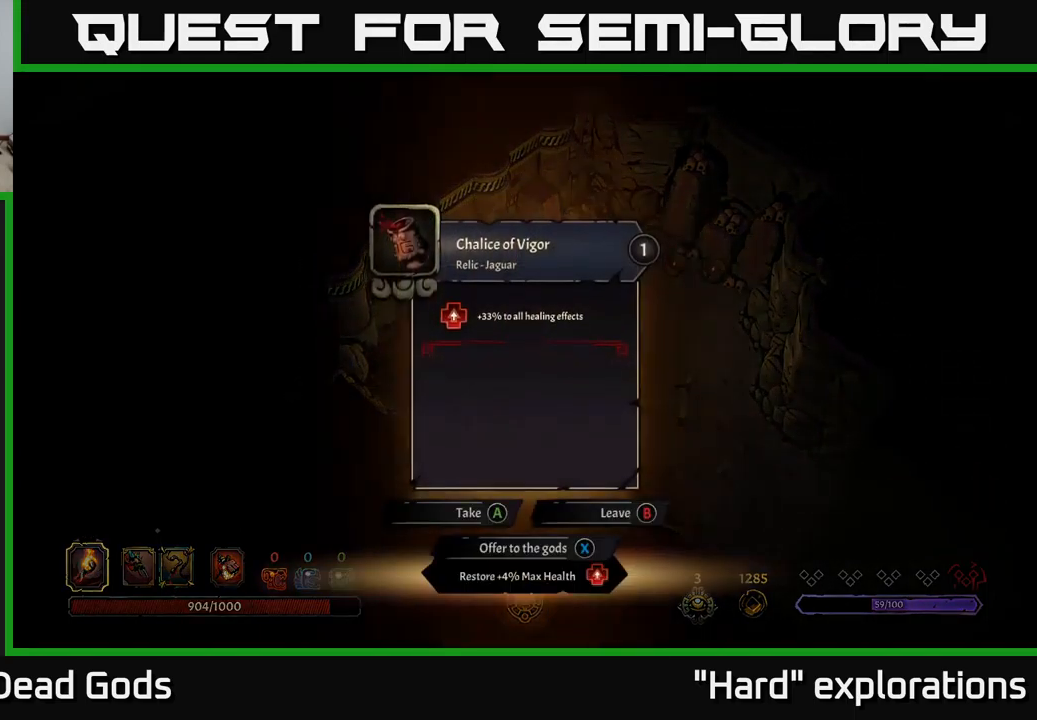
{"buttons": [], "left_stick": "center", "right_stick": "center", "events": []}
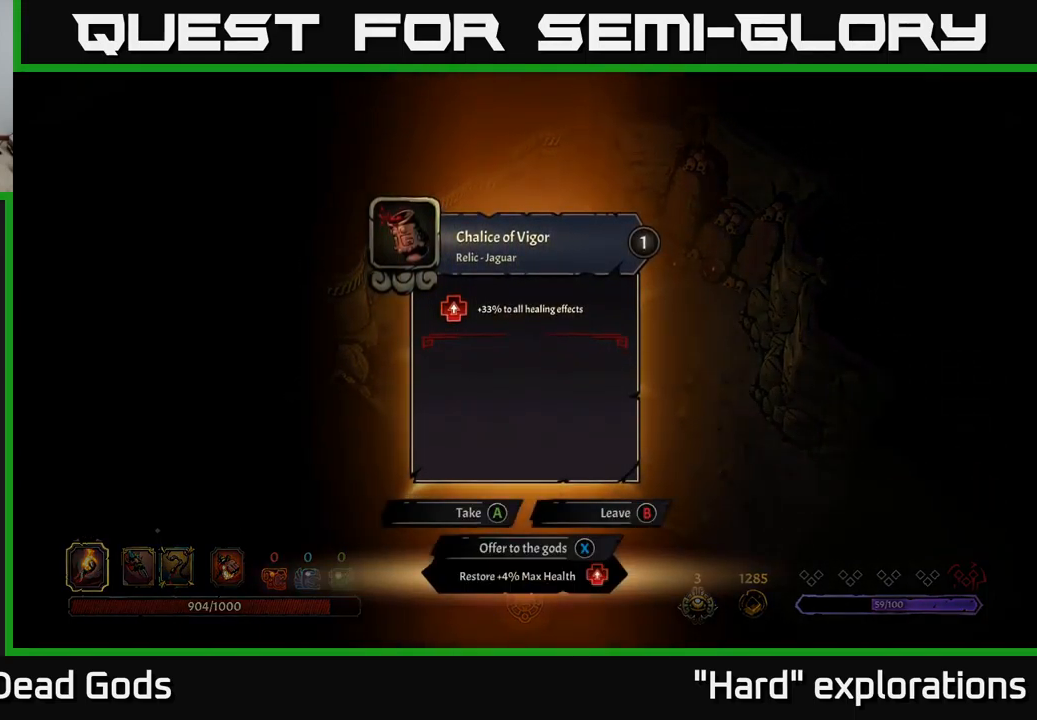
{"buttons": [], "left_stick": "center", "right_stick": "center", "events": []}
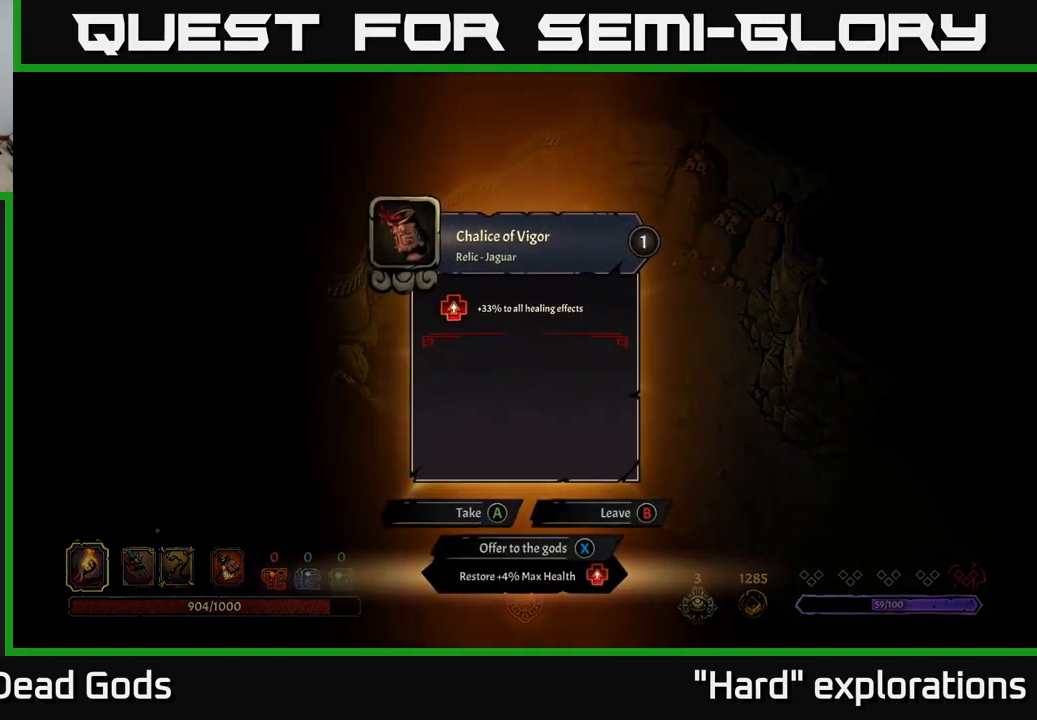
{"buttons": [], "left_stick": "center", "right_stick": "center", "events": []}
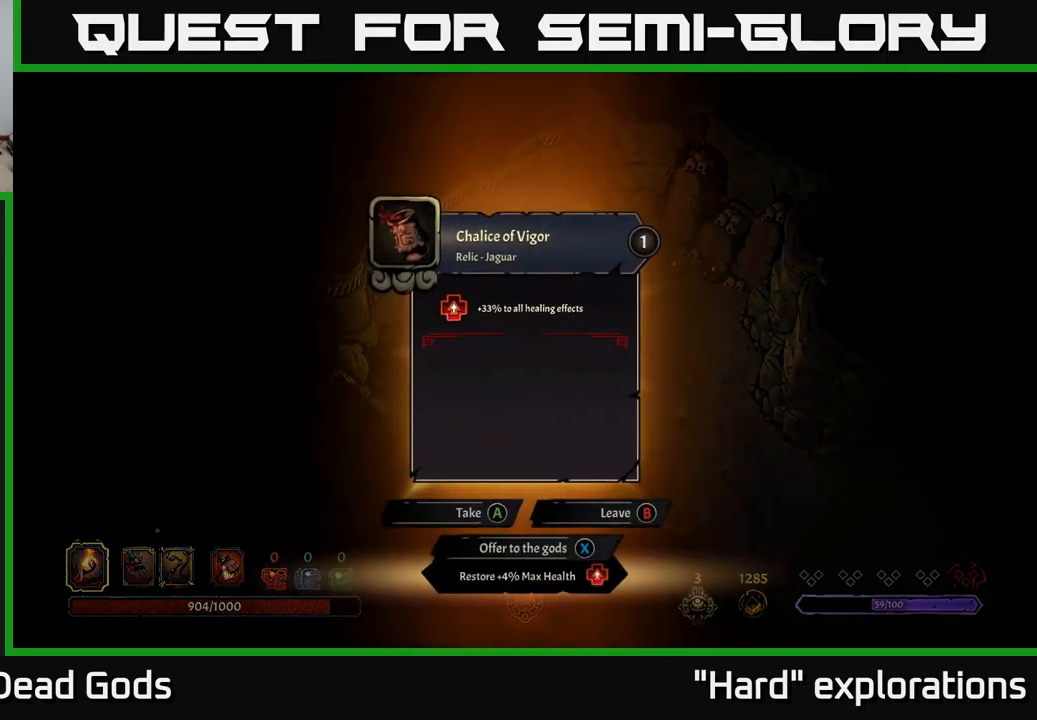
{"buttons": [], "left_stick": "center", "right_stick": "center", "events": [[300, "A", "down"], [366, "A", "up"]]}
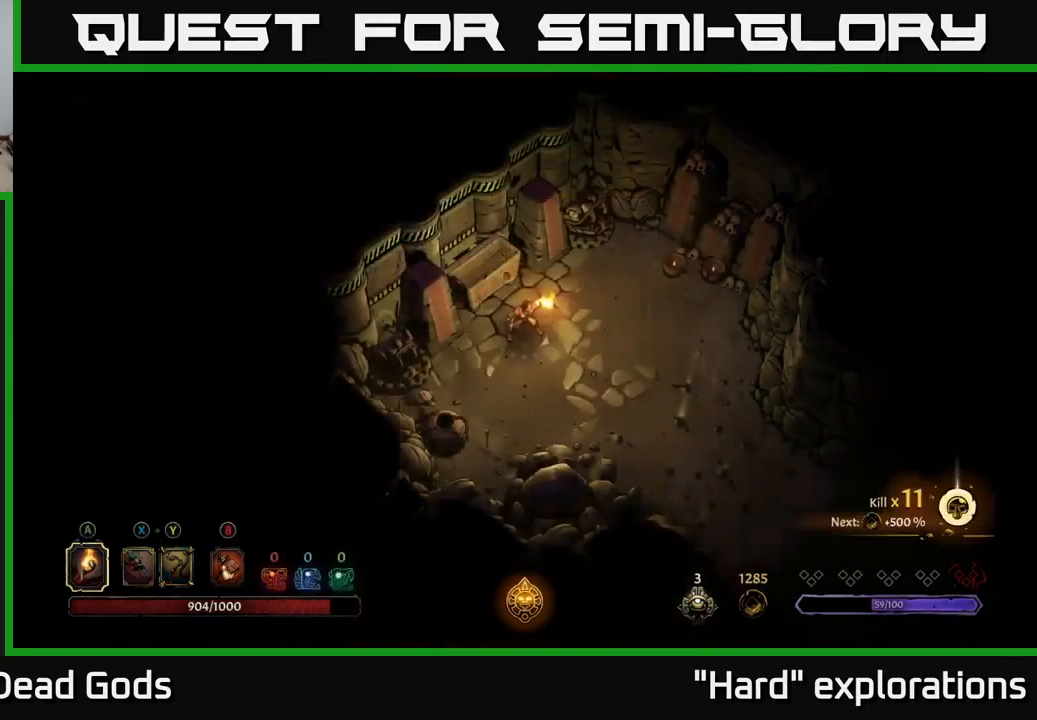
{"buttons": [], "left_stick": "up", "right_stick": "center", "events": [[150, "left_stick", "right"], [433, "left_stick", "center"], [483, "left_stick", "up"]]}
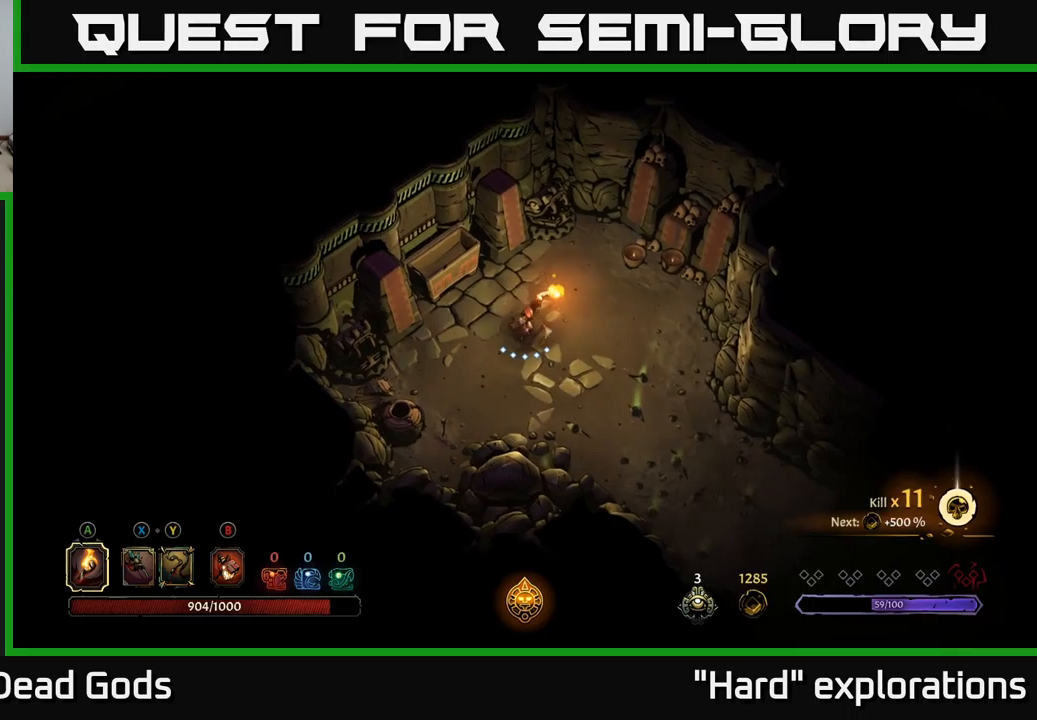
{"buttons": [], "left_stick": "center", "right_stick": "center", "events": [[283, "left_stick", "down-right"], [467, "left_stick", "center"]]}
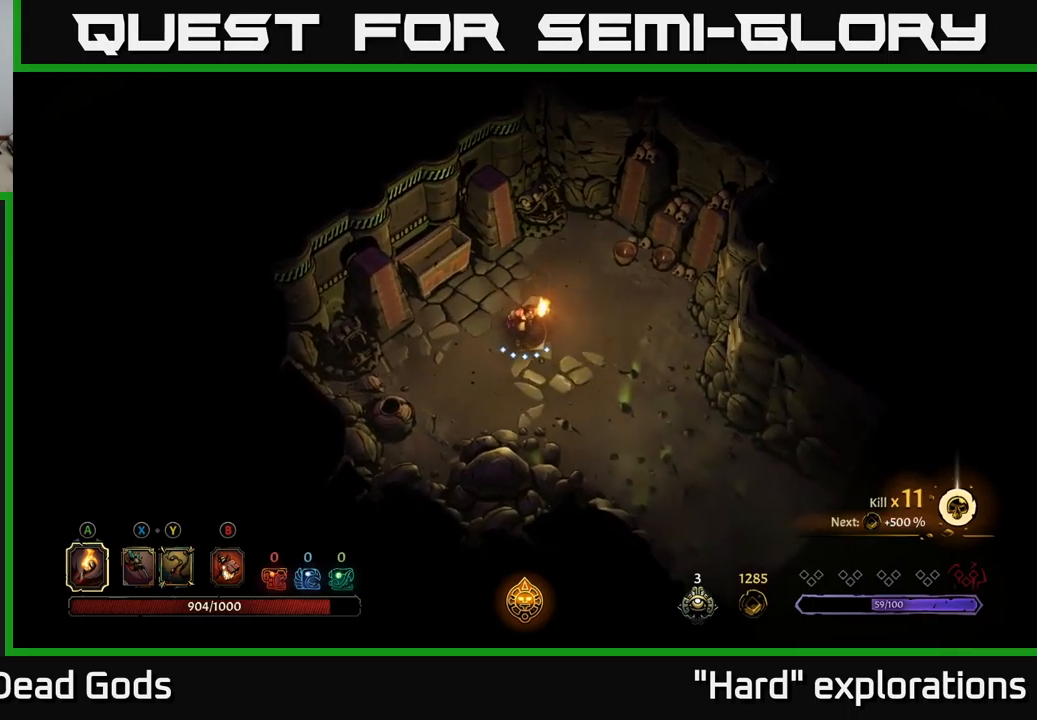
{"buttons": [], "left_stick": "center", "right_stick": "center", "events": [[67, "START", "down"], [200, "START", "up"]]}
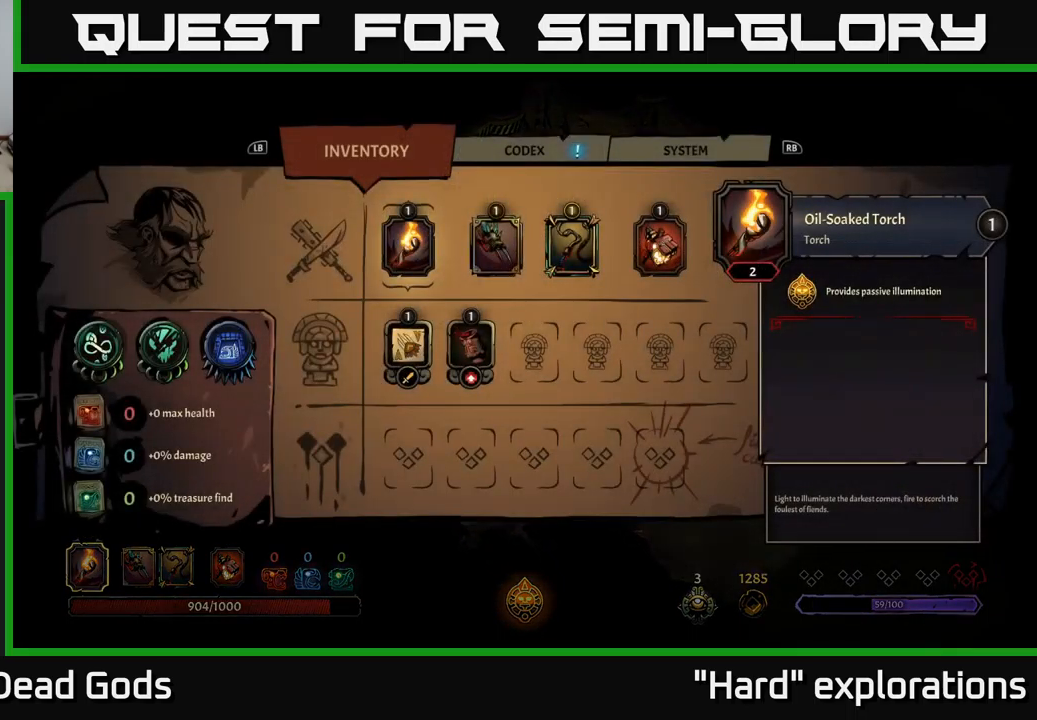
{"buttons": [], "left_stick": "center", "right_stick": "center", "events": [[300, "DPAD_DOWN", "down"], [400, "DPAD_DOWN", "up"]]}
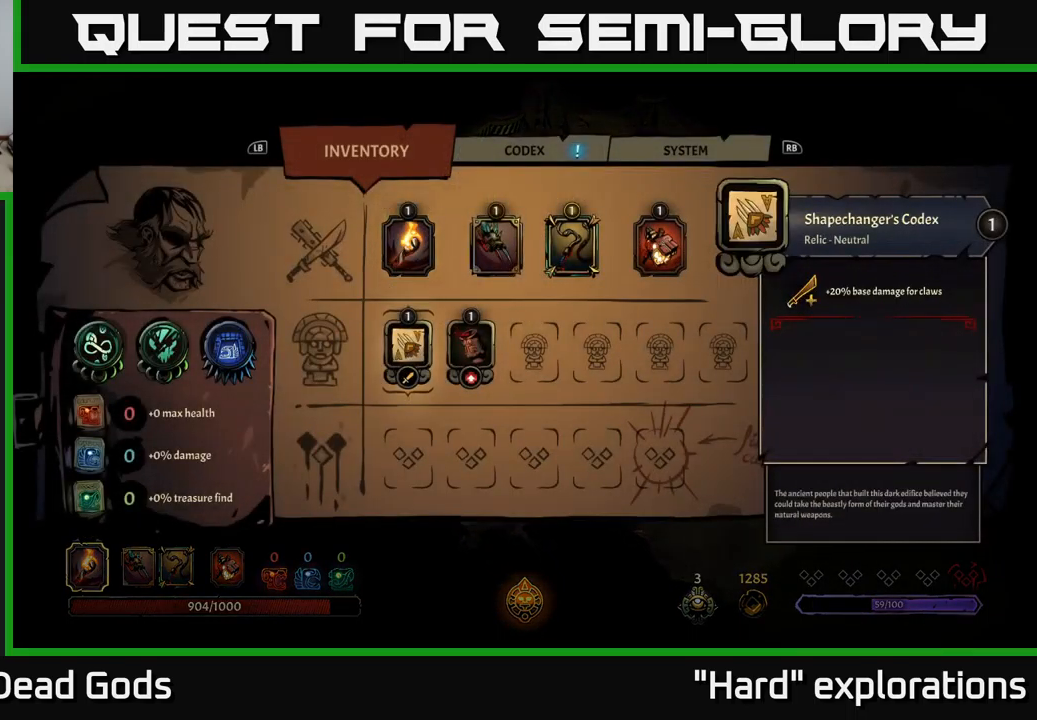
{"buttons": ["DPAD_UP"], "left_stick": "center", "right_stick": "center", "events": [[133, "DPAD_RIGHT", "down"], [283, "DPAD_RIGHT", "up"], [400, "DPAD_UP", "down"]]}
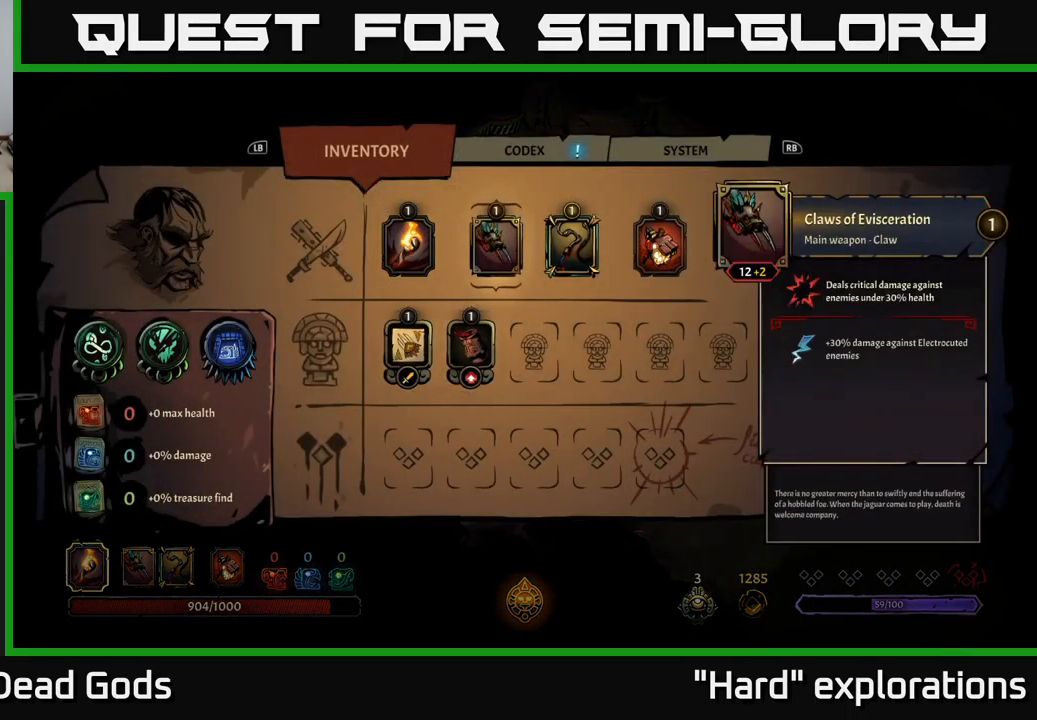
{"buttons": [], "left_stick": "center", "right_stick": "center", "events": [[17, "DPAD_UP", "up"], [167, "DPAD_RIGHT", "down"], [267, "DPAD_RIGHT", "up"]]}
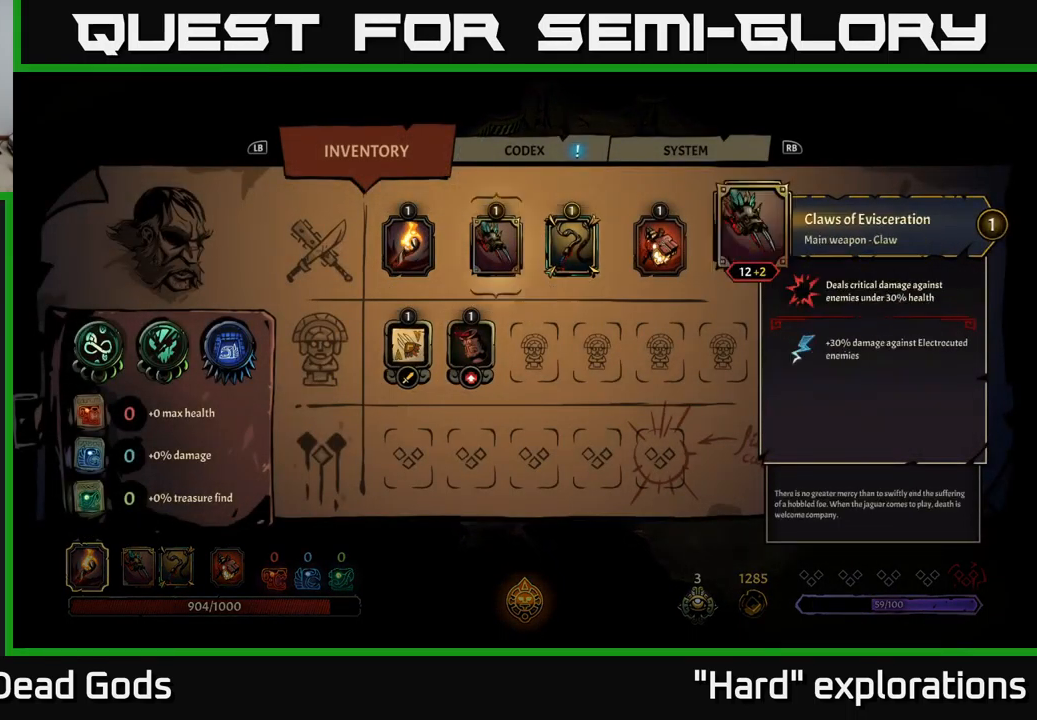
{"buttons": [], "left_stick": "center", "right_stick": "center", "events": [[17, "DPAD_LEFT", "down"], [100, "DPAD_LEFT", "up"], [200, "DPAD_LEFT", "down"], [283, "DPAD_LEFT", "up"]]}
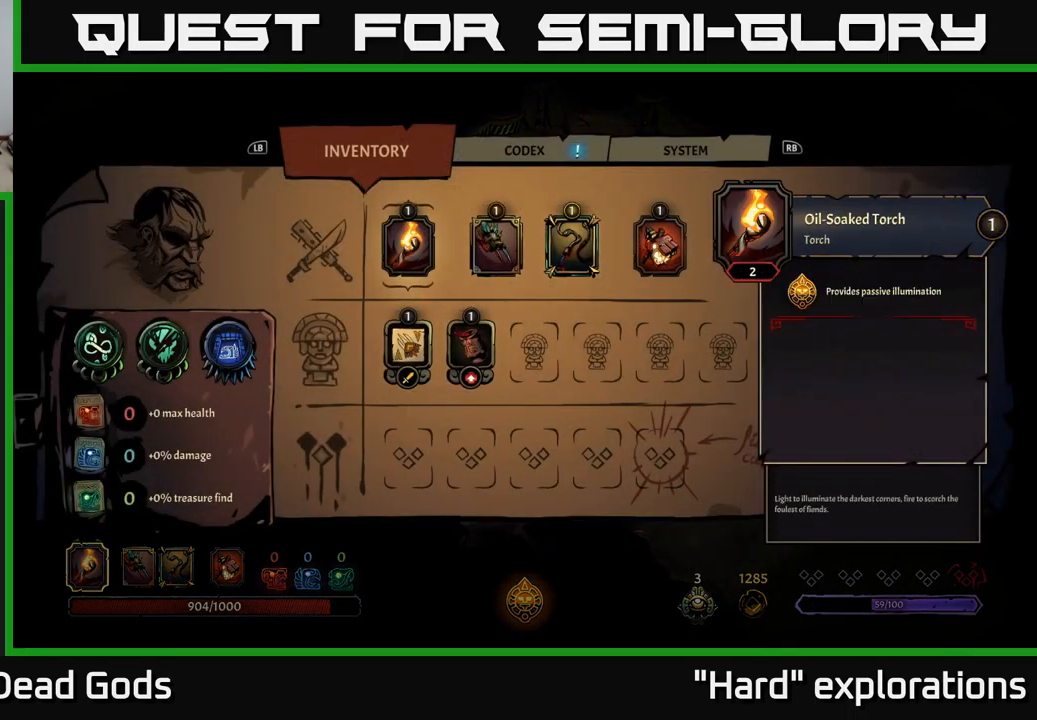
{"buttons": [], "left_stick": "center", "right_stick": "center", "events": [[150, "B", "down"], [217, "B", "up"]]}
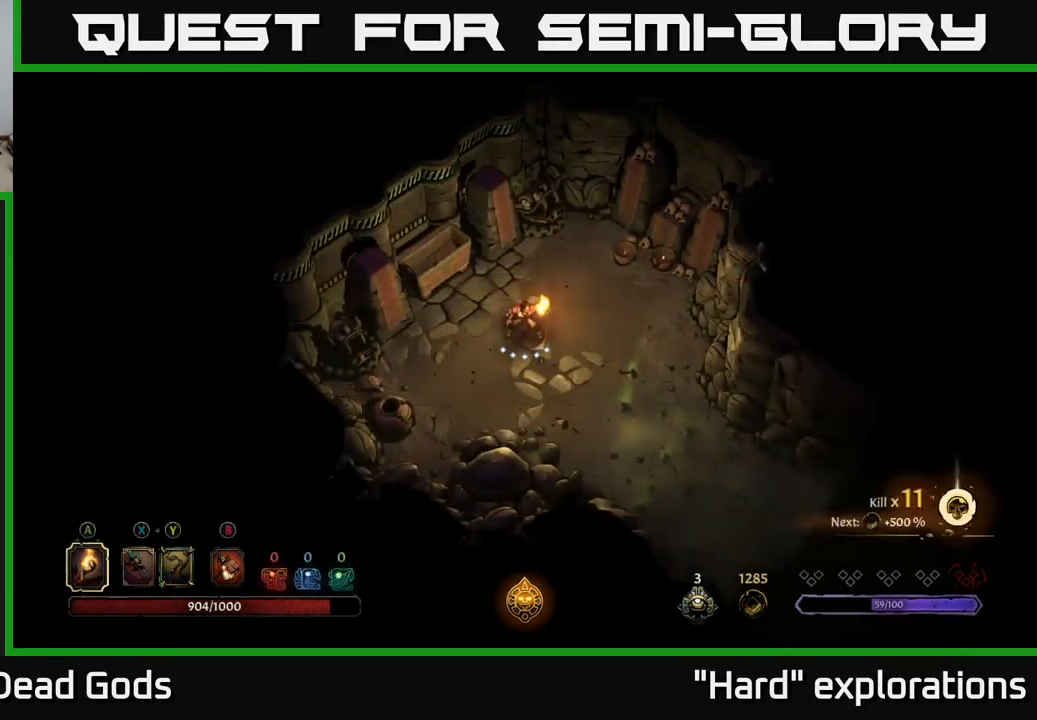
{"buttons": [], "left_stick": "center", "right_stick": "center", "events": [[33, "left_stick", "down-right"], [217, "A", "down"], [233, "left_stick", "center"], [283, "A", "up"]]}
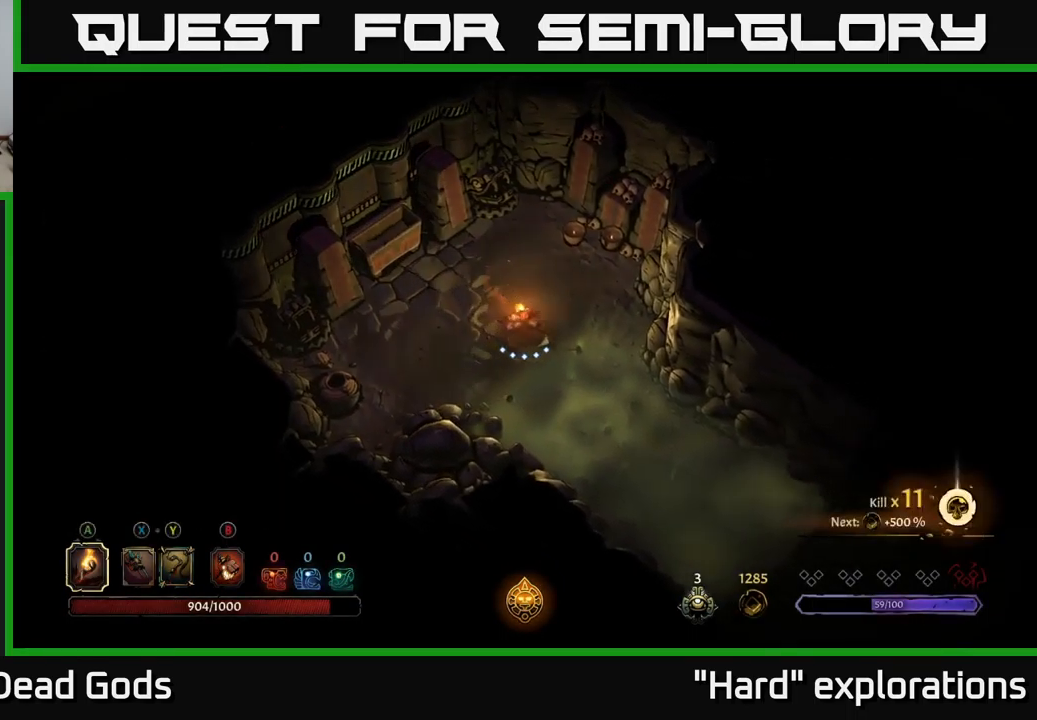
{"buttons": [], "left_stick": "up-left", "right_stick": "center", "events": [[217, "left_stick", "up"], [250, "R2", "down"], [367, "R2", "up"], [433, "left_stick", "up-left"]]}
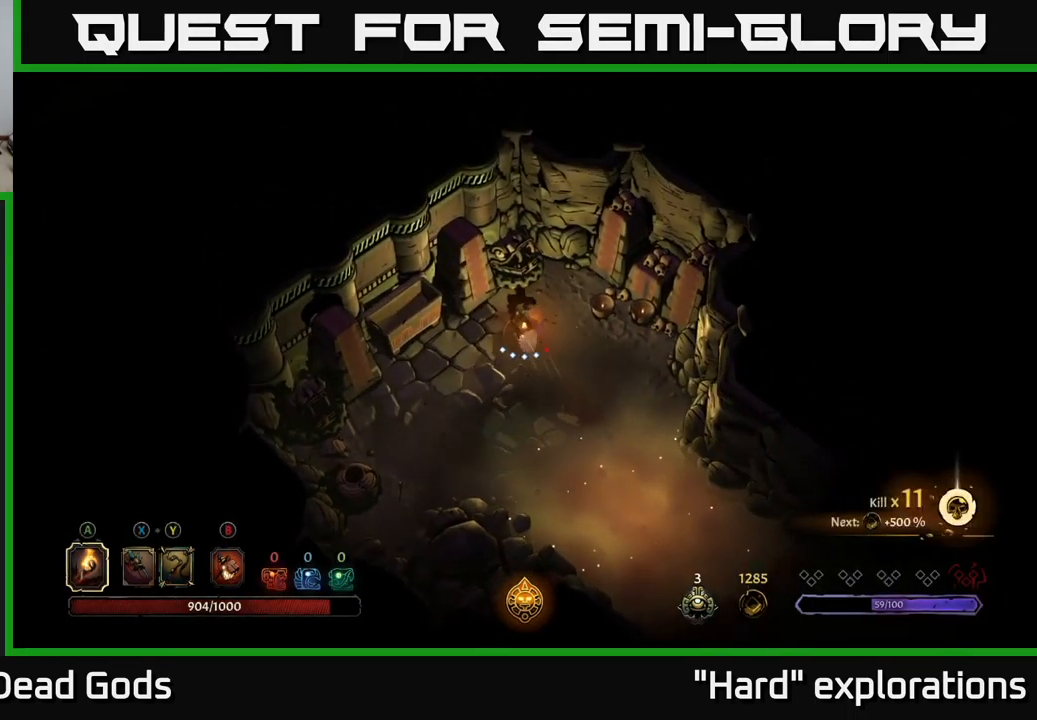
{"buttons": [], "left_stick": "down-left", "right_stick": "center", "events": [[83, "left_stick", "left"], [233, "left_stick", "down"], [433, "left_stick", "down-left"]]}
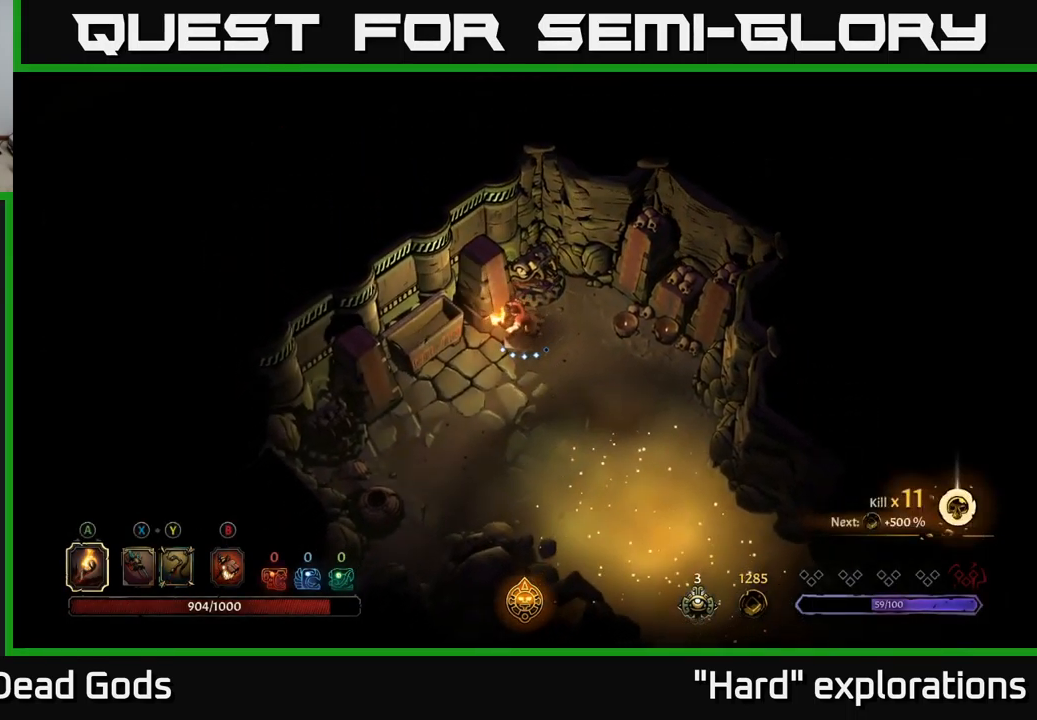
{"buttons": [], "left_stick": "down-right", "right_stick": "center", "events": [[184, "left_stick", "down"], [350, "left_stick", "down-right"]]}
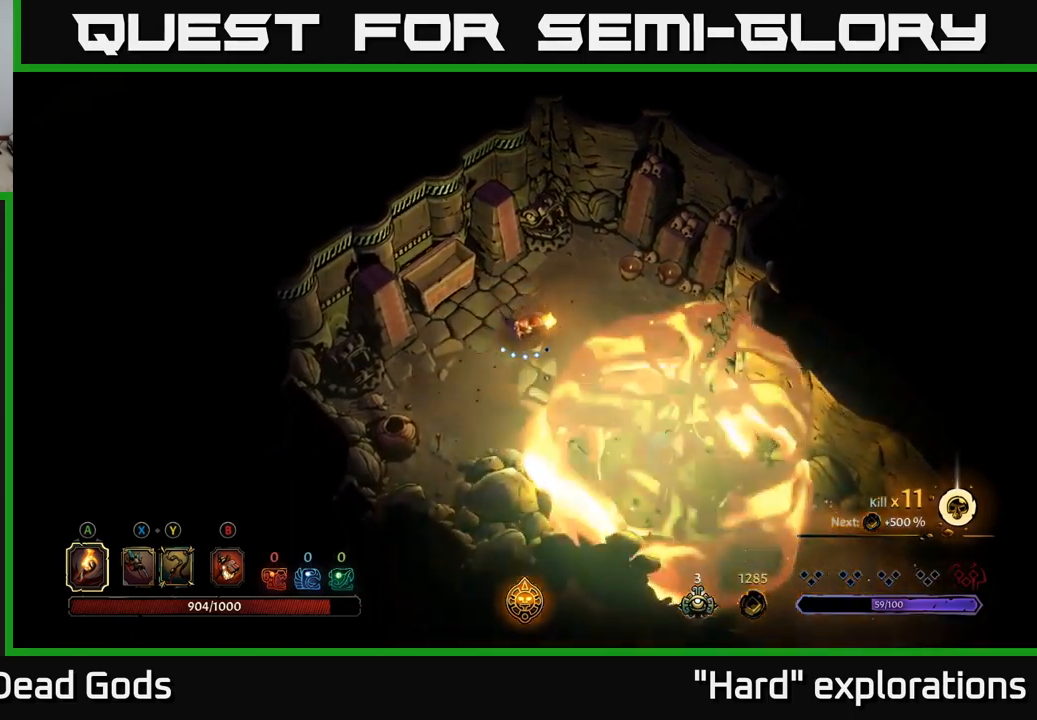
{"buttons": [], "left_stick": "down-right", "right_stick": "center", "events": []}
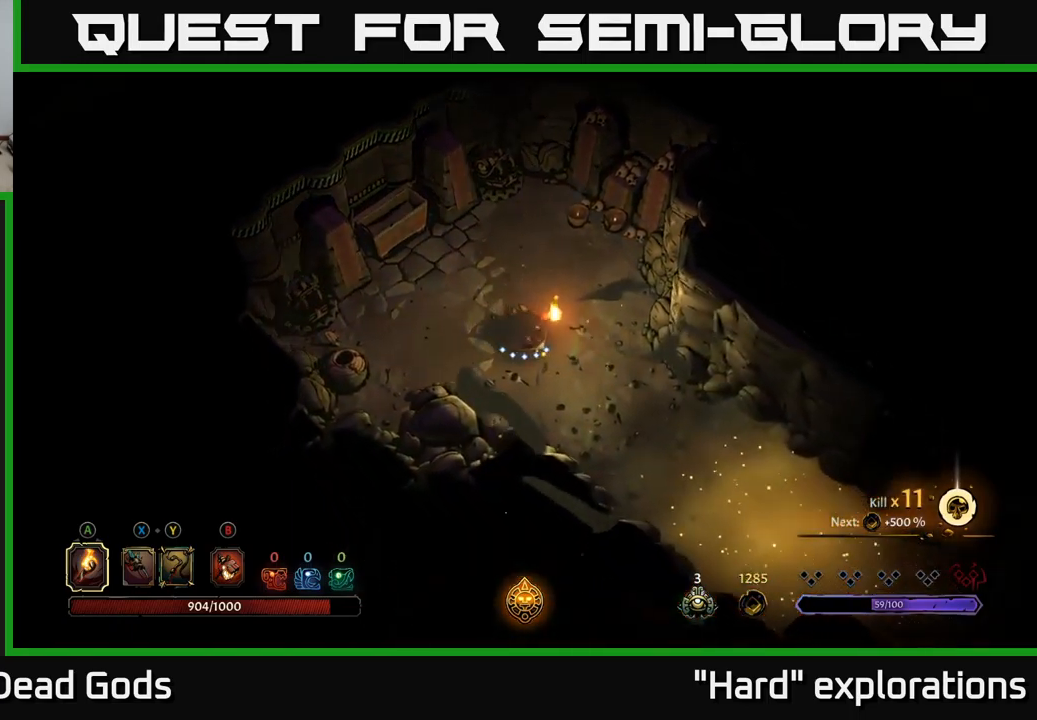
{"buttons": [], "left_stick": "down-right", "right_stick": "center", "events": []}
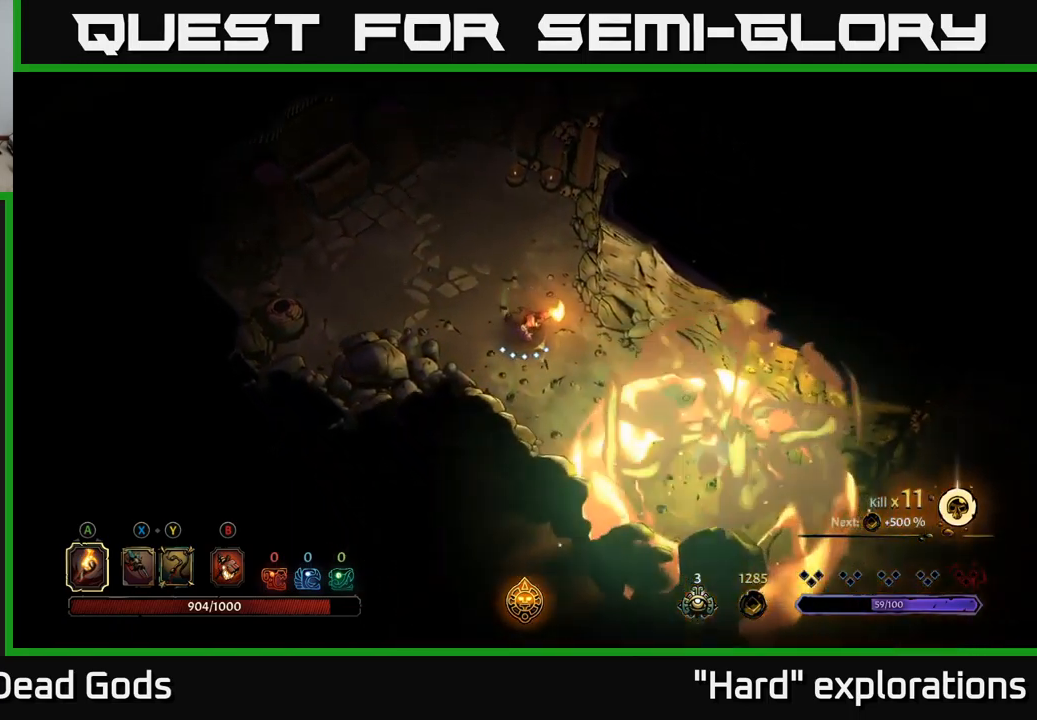
{"buttons": [], "left_stick": "down-right", "right_stick": "center", "events": []}
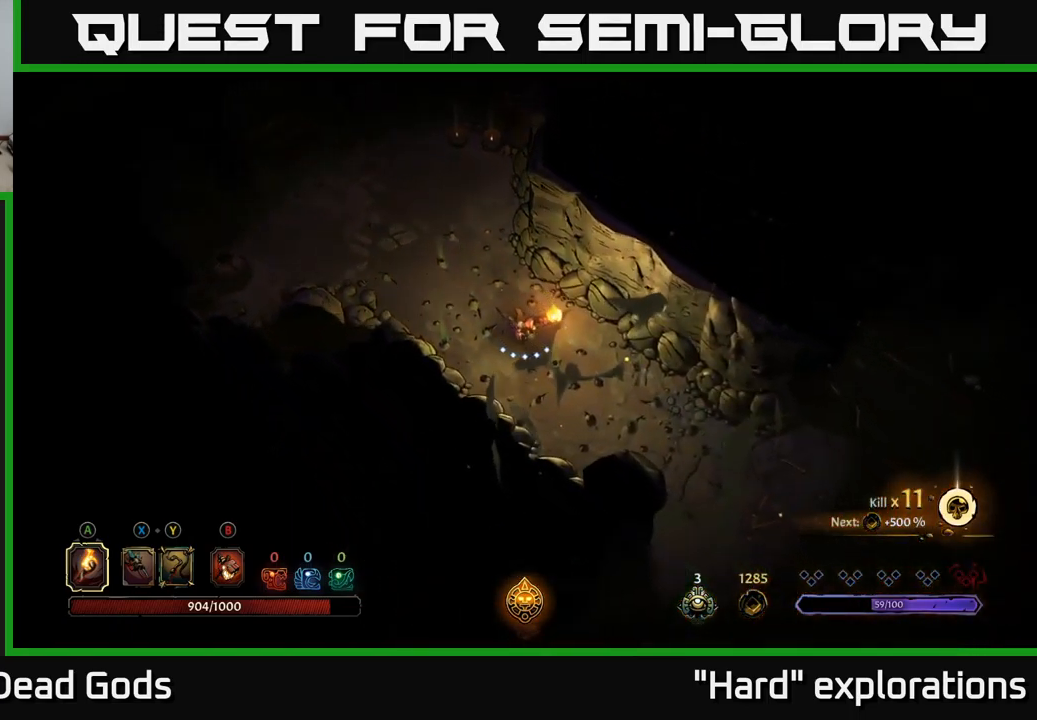
{"buttons": [], "left_stick": "down", "right_stick": "center", "events": [[50, "R2", "down"], [200, "R2", "up"], [284, "left_stick", "center"], [467, "left_stick", "down"]]}
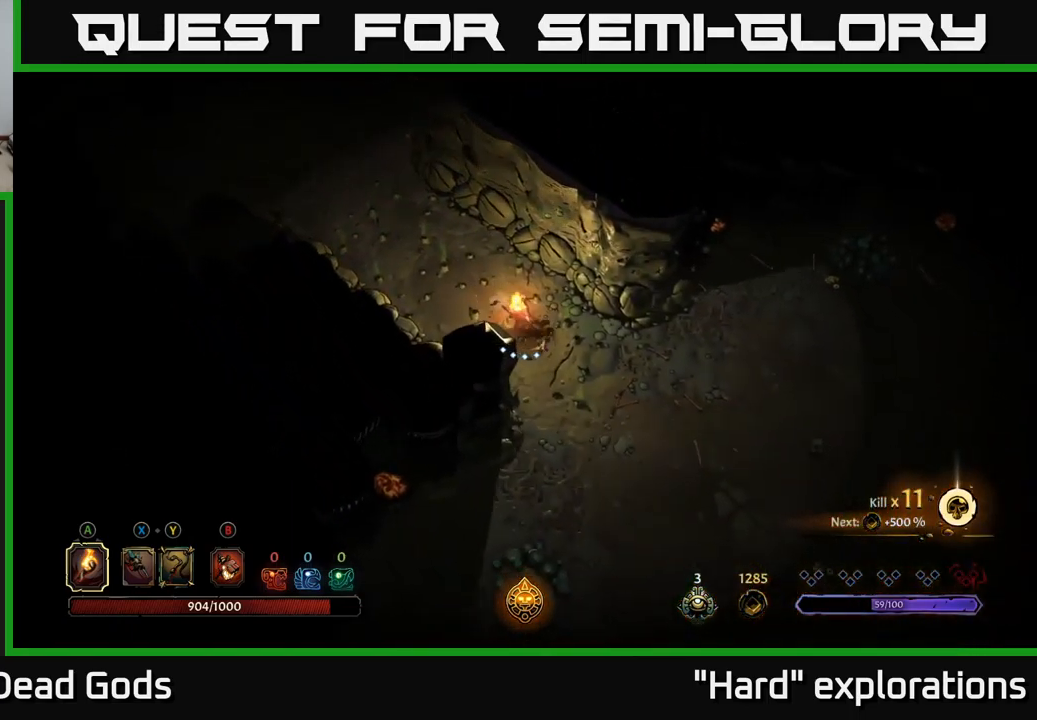
{"buttons": [], "left_stick": "down", "right_stick": "center", "events": []}
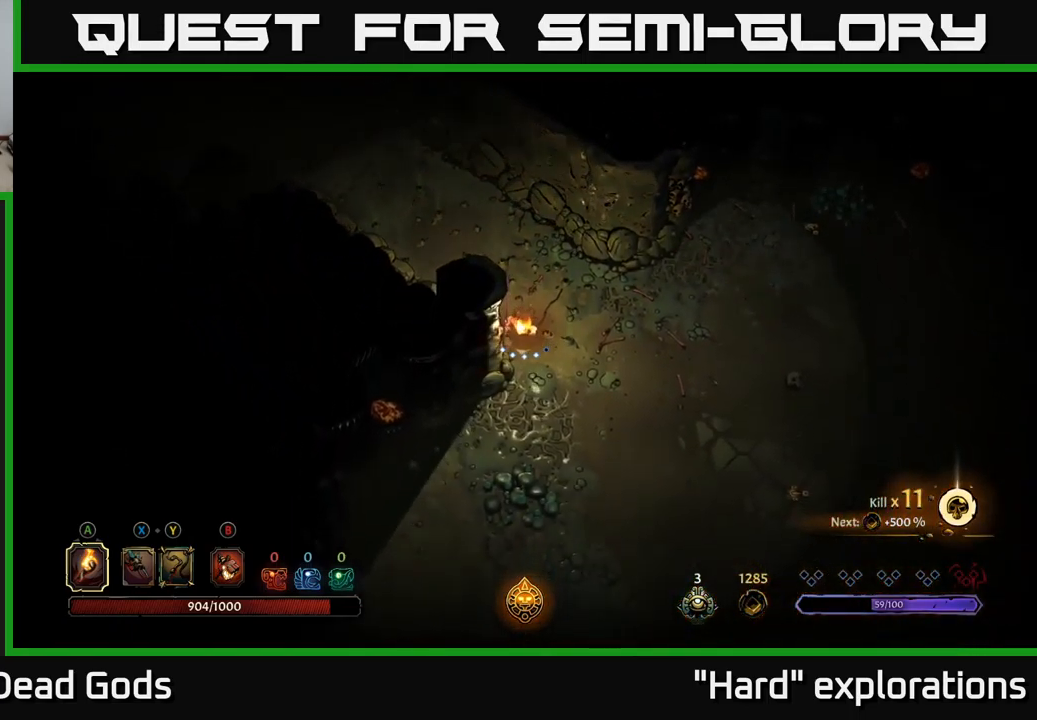
{"buttons": [], "left_stick": "right", "right_stick": "center", "events": [[117, "left_stick", "right"]]}
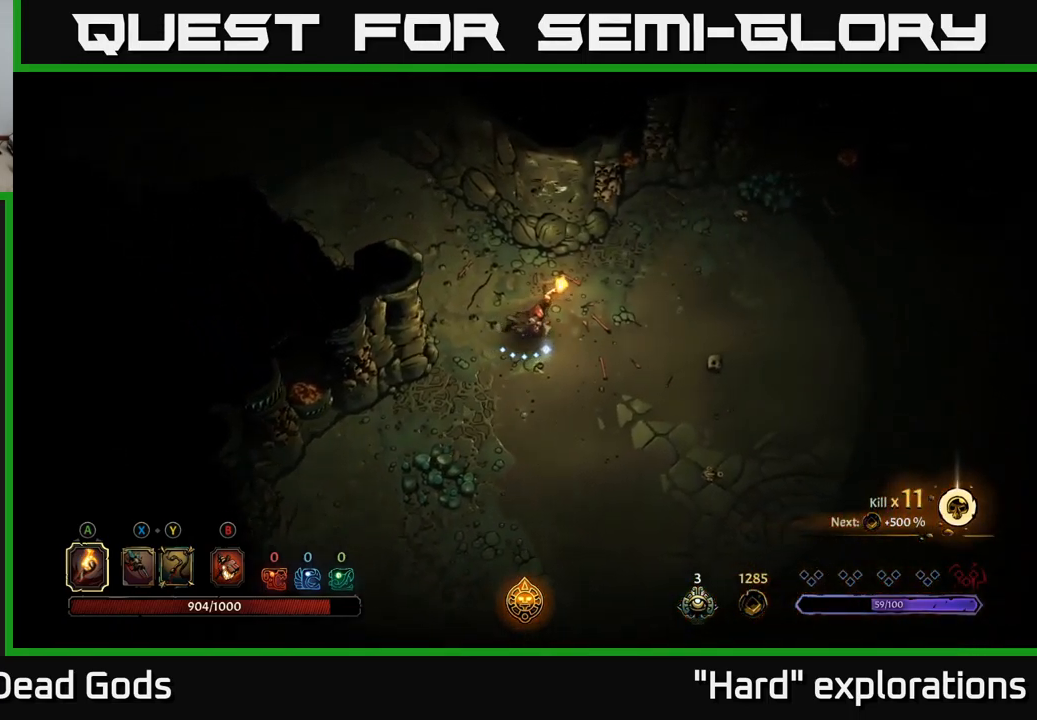
{"buttons": [], "left_stick": "right", "right_stick": "center", "events": [[67, "R2", "down"], [234, "R2", "up"]]}
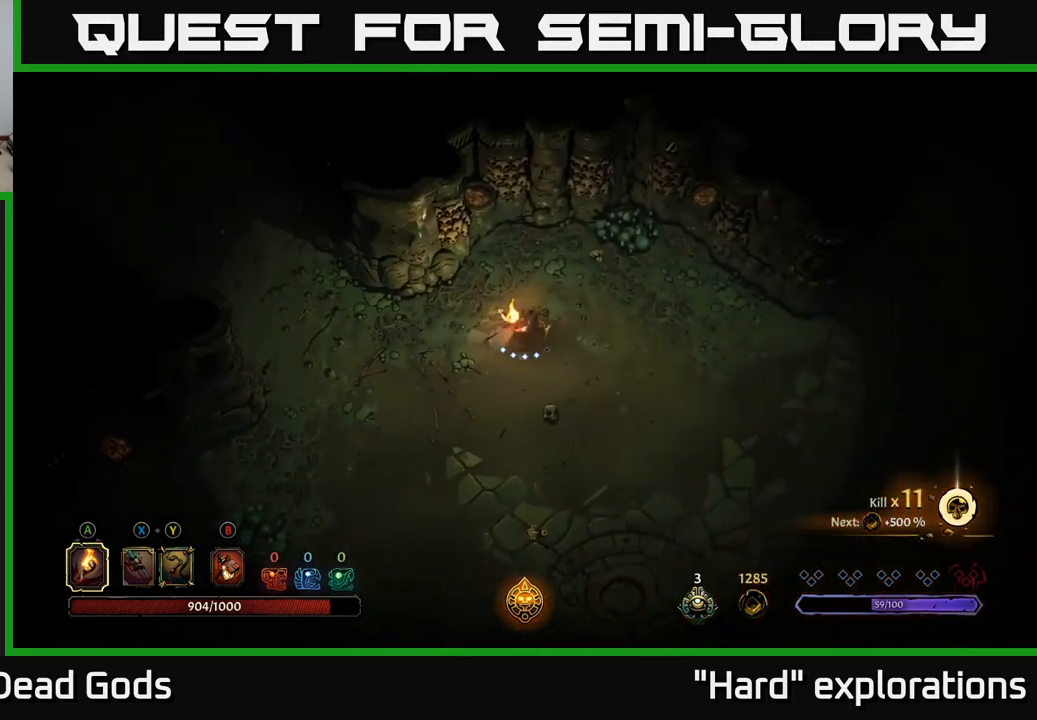
{"buttons": [], "left_stick": "right", "right_stick": "center", "events": [[117, "R2", "down"], [284, "R2", "up"]]}
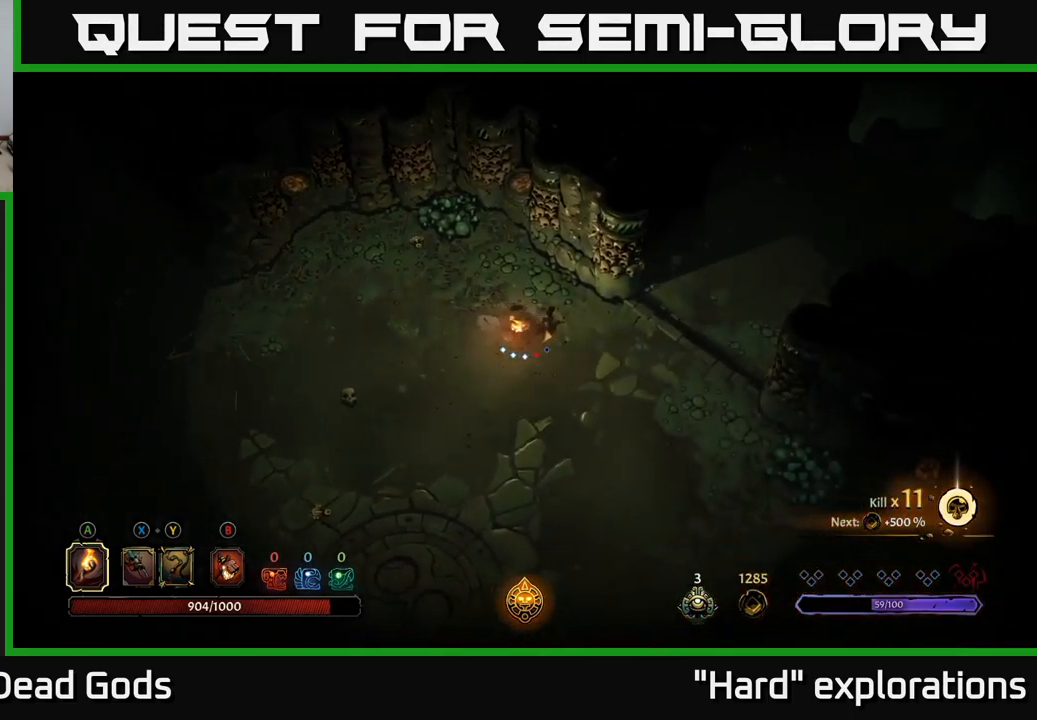
{"buttons": [], "left_stick": "right", "right_stick": "center", "events": []}
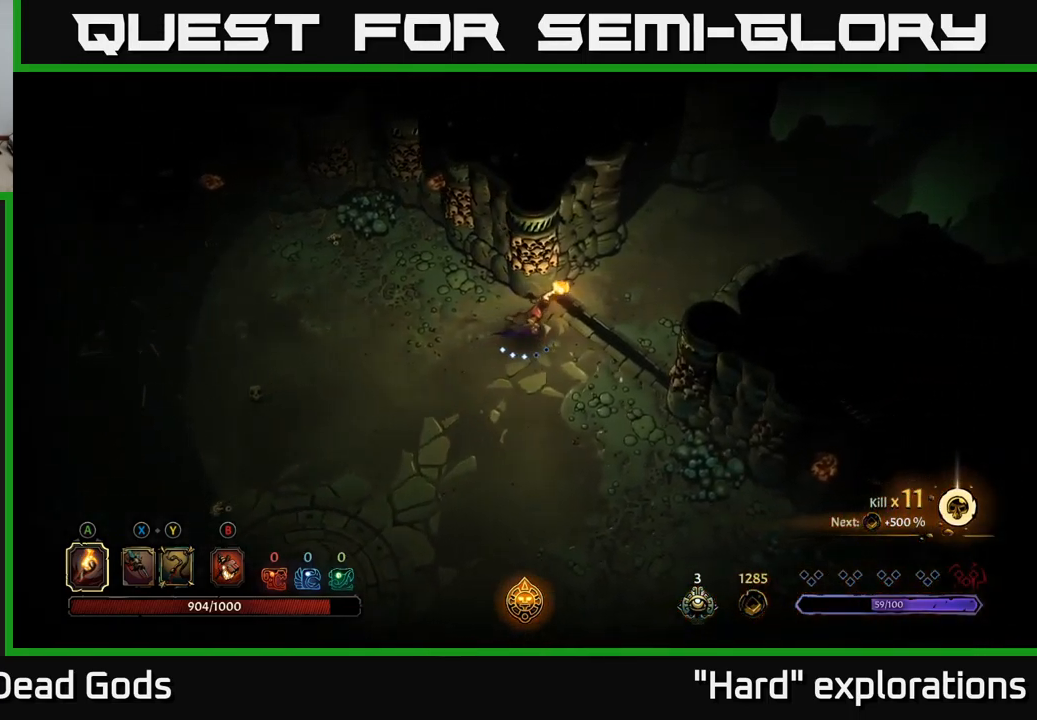
{"buttons": [], "left_stick": "up-right", "right_stick": "center", "events": [[116, "left_stick", "up-right"], [266, "R2", "down"], [416, "R2", "up"]]}